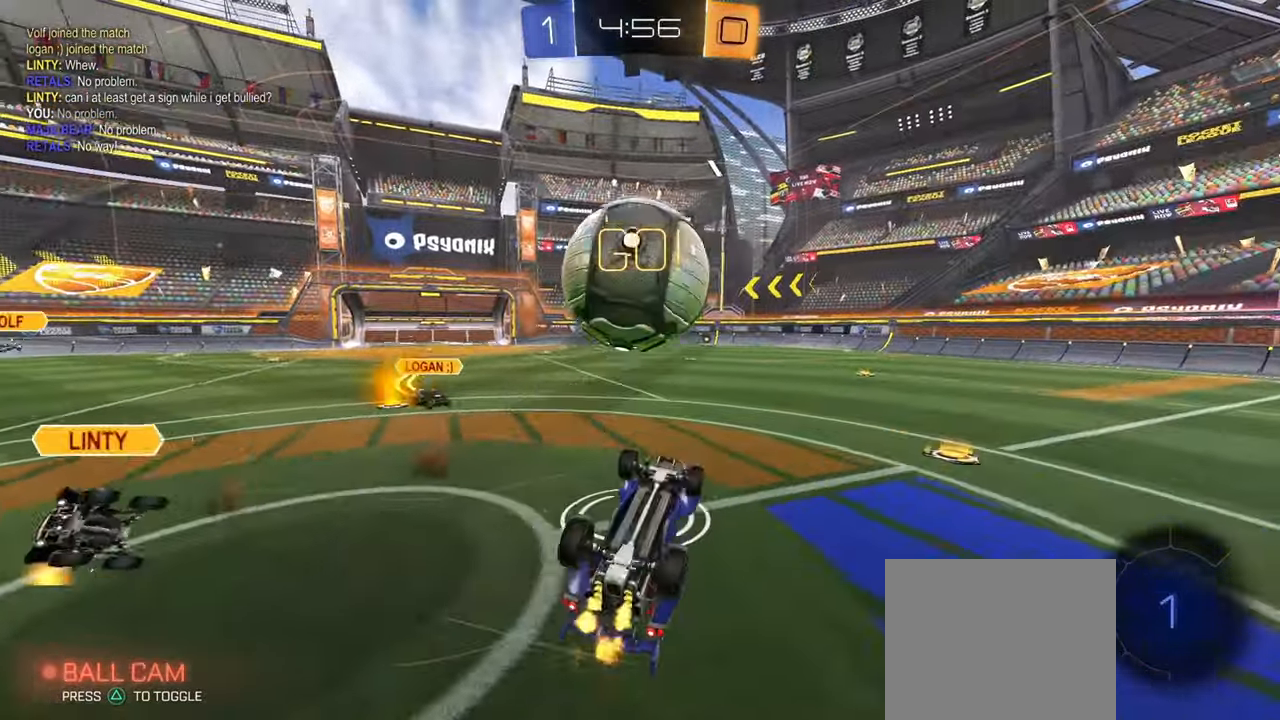
Gameplay with a controller (PlayStation layout); each line is a JSON object with the inputs held at the frame after it. "events" lists button and stick changes between this image and that frame as [ms after this image, input, new state], when the widget could be followed in between.
{"buttons": ["TRIANGLE", "R2"], "left_stick": "up", "right_stick": "center", "events": [[134, "left_stick", "up-right"], [284, "R1", "up"], [301, "left_stick", "center"], [401, "left_stick", "up"], [418, "TRIANGLE", "down"]]}
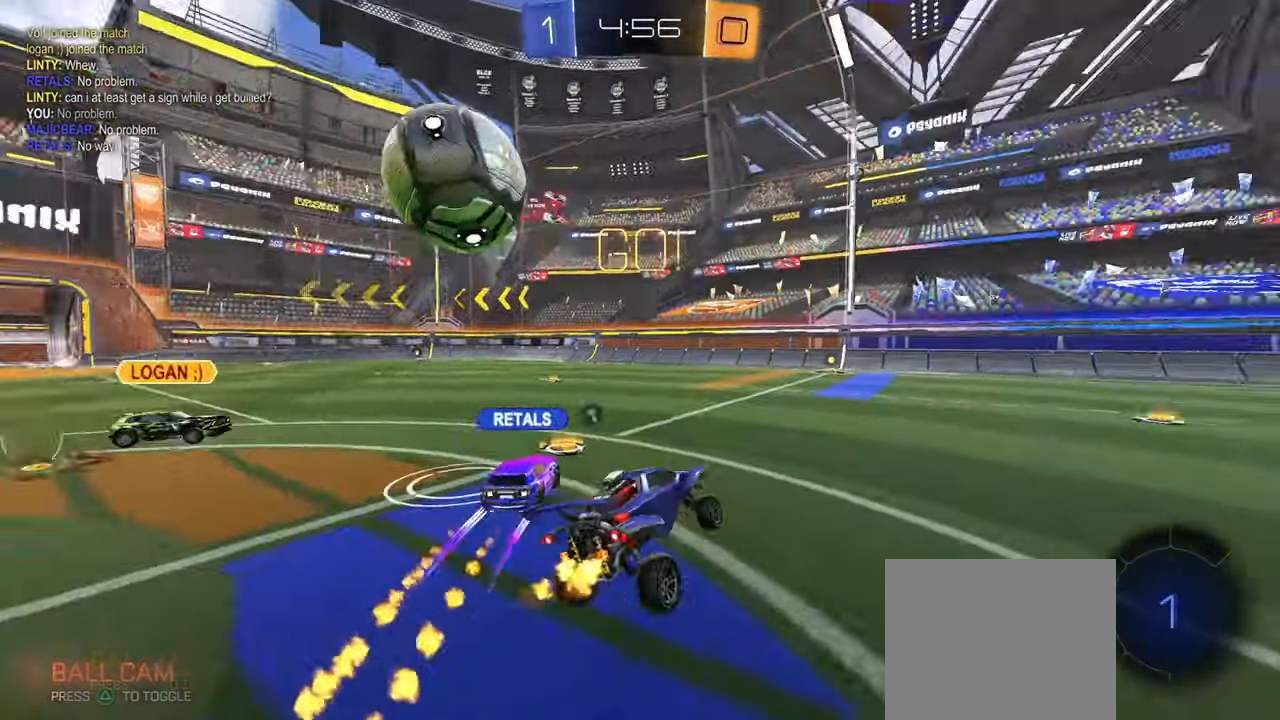
{"buttons": ["R2"], "left_stick": "center", "right_stick": "center", "events": [[33, "TRIANGLE", "up"], [100, "left_stick", "center"], [250, "CROSS", "down"], [300, "CROSS", "up"], [300, "left_stick", "down"], [467, "left_stick", "center"]]}
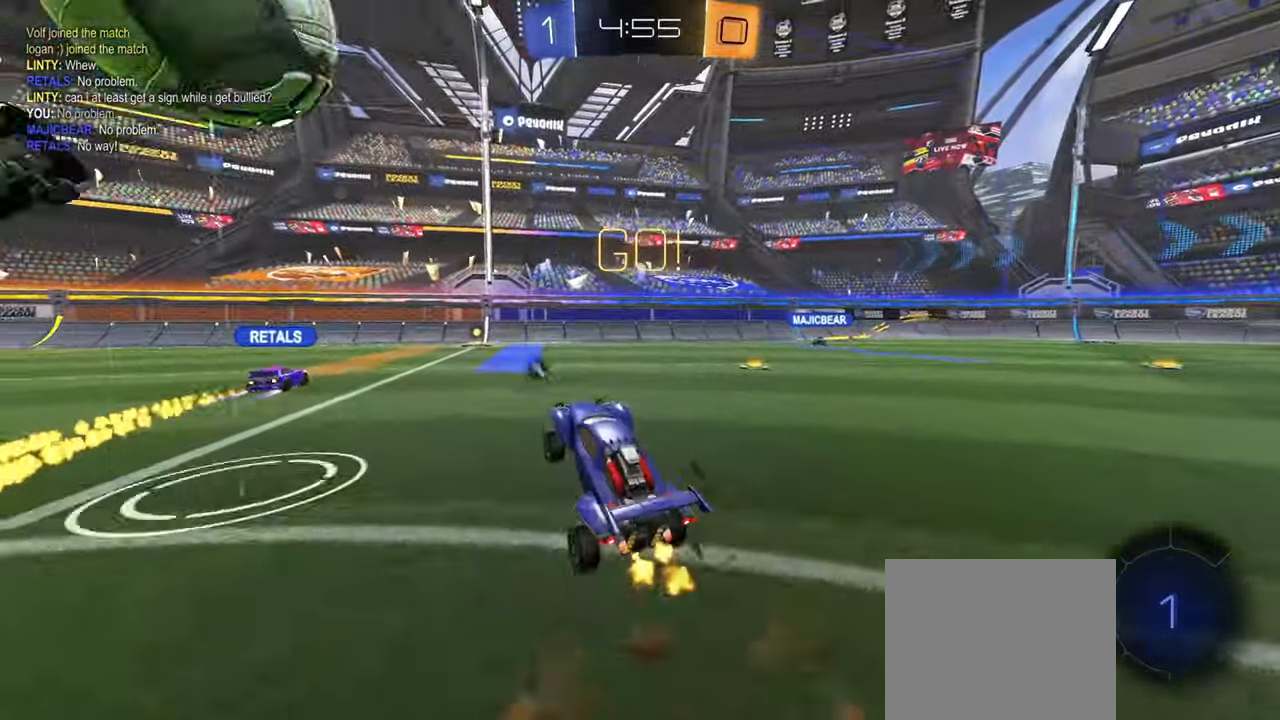
{"buttons": ["R2"], "left_stick": "left", "right_stick": "center", "events": [[134, "left_stick", "up"], [267, "CROSS", "down"], [351, "left_stick", "down"], [434, "CROSS", "up"], [501, "left_stick", "left"]]}
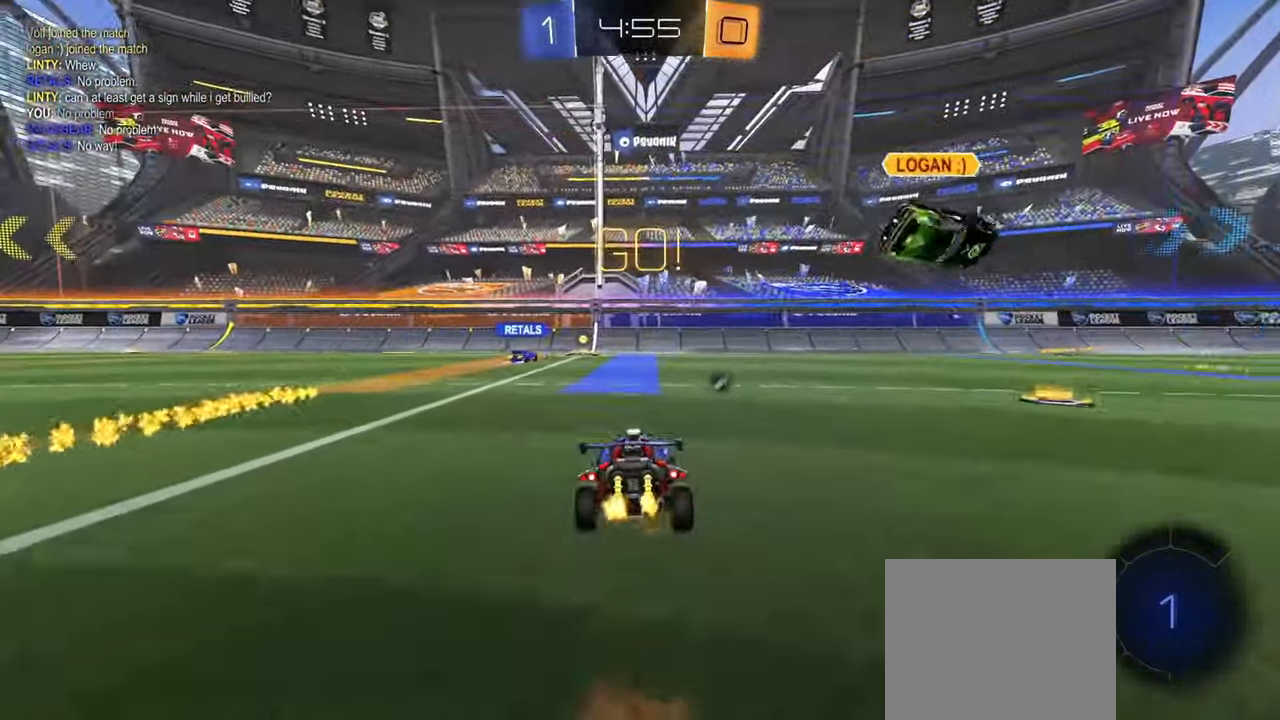
{"buttons": ["R2"], "left_stick": "right", "right_stick": "center", "events": [[50, "left_stick", "center"], [100, "left_stick", "right"], [183, "R1", "down"], [217, "TRIANGLE", "down"], [334, "TRIANGLE", "up"], [350, "R1", "up"]]}
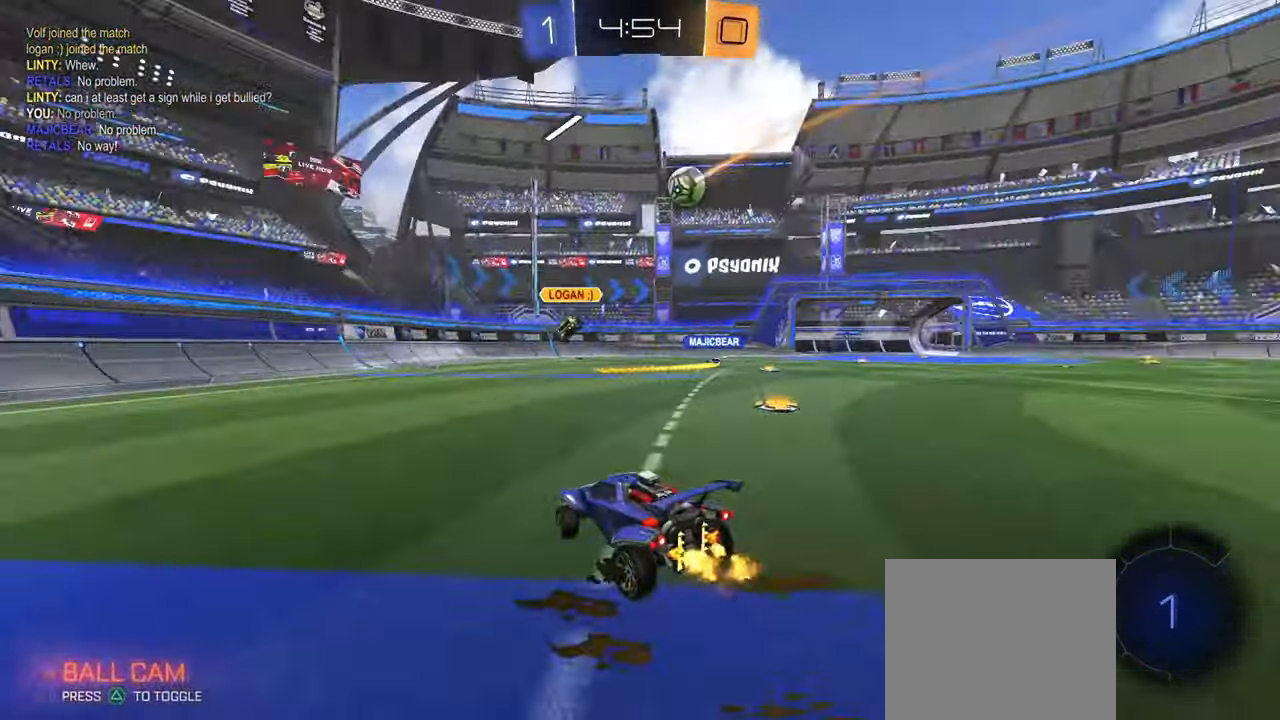
{"buttons": ["R2"], "left_stick": "right", "right_stick": "center", "events": [[401, "TRIANGLE", "down"], [484, "TRIANGLE", "up"]]}
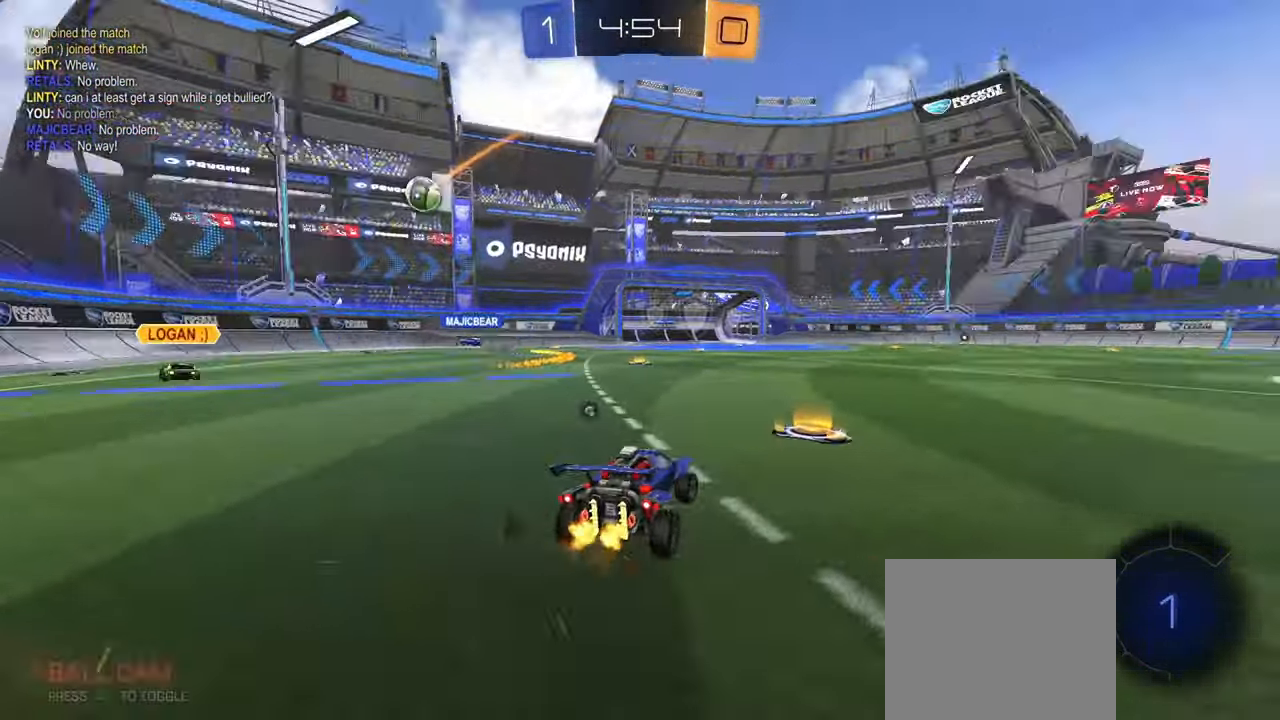
{"buttons": ["CROSS", "CIRCLE", "TRIANGLE", "L1", "R2"], "left_stick": "down", "right_stick": "center", "events": [[33, "CIRCLE", "down"], [83, "left_stick", "center"], [250, "left_stick", "right"], [284, "CROSS", "down"], [317, "L1", "down"], [317, "left_stick", "up-right"], [334, "CROSS", "up"], [384, "CROSS", "down"], [434, "left_stick", "down"], [484, "TRIANGLE", "down"]]}
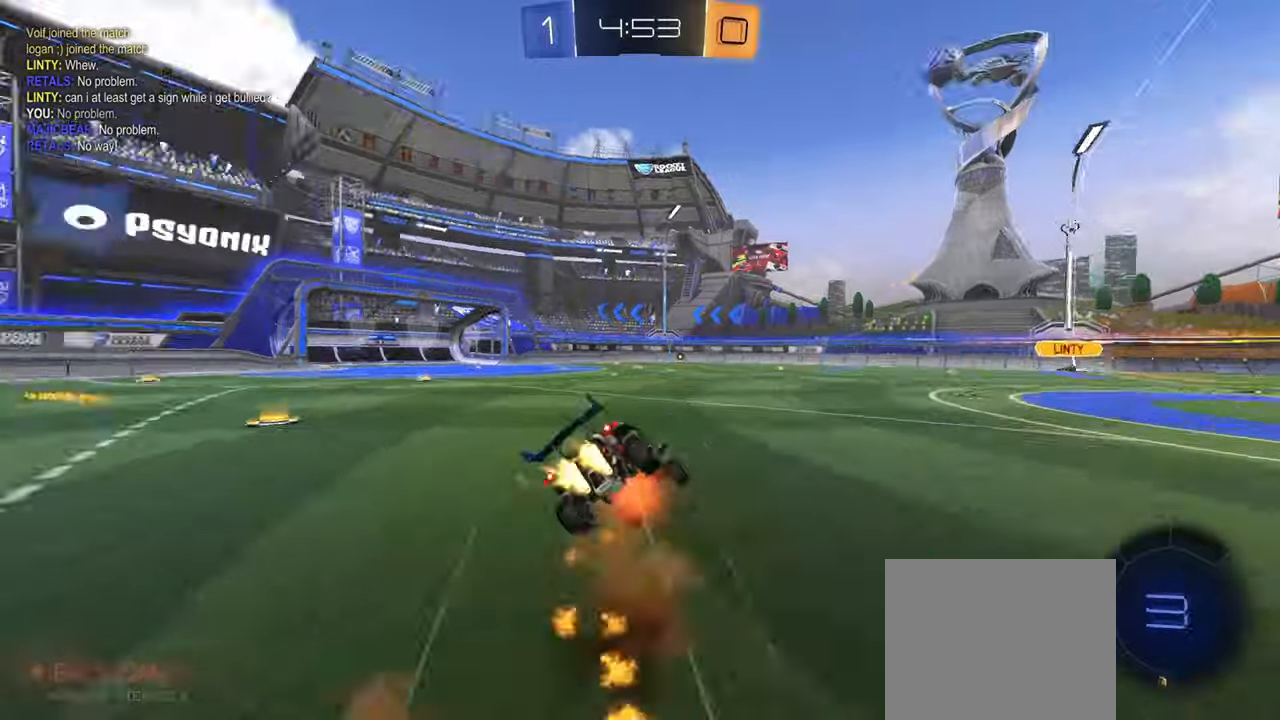
{"buttons": ["L1", "R2"], "left_stick": "down", "right_stick": "center", "events": [[50, "CROSS", "up"], [134, "TRIANGLE", "up"], [284, "left_stick", "down-right"], [434, "left_stick", "down"], [451, "CIRCLE", "up"]]}
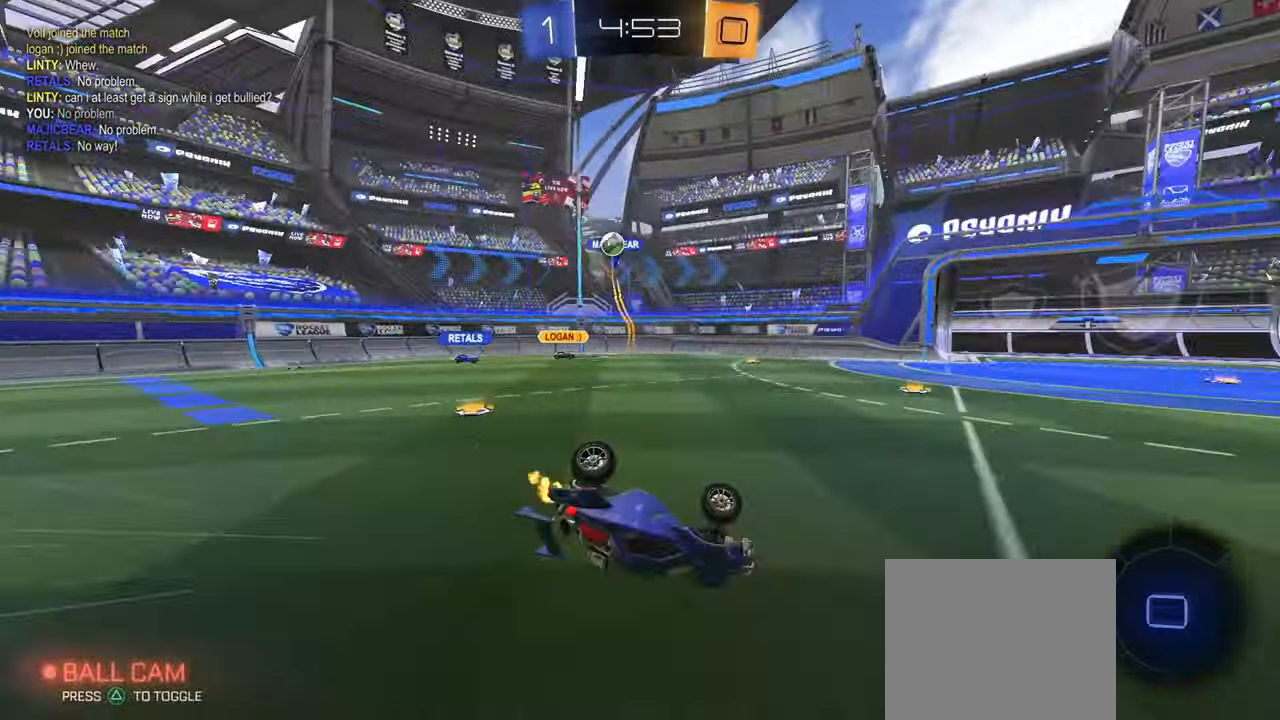
{"buttons": ["R2"], "left_stick": "center", "right_stick": "center", "events": [[17, "left_stick", "down-left"], [133, "TRIANGLE", "down"], [217, "left_stick", "center"], [250, "L1", "up"], [250, "TRIANGLE", "up"]]}
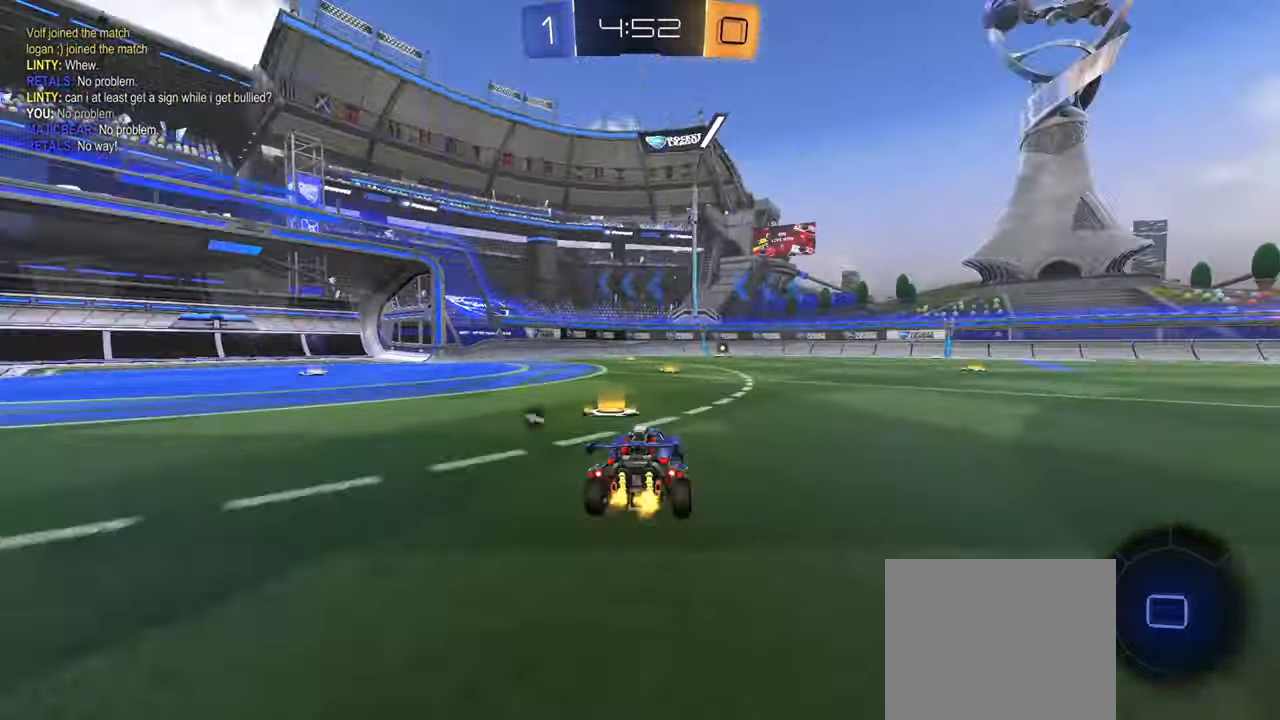
{"buttons": ["TRIANGLE", "R1", "R2"], "left_stick": "down-right", "right_stick": "center", "events": [[17, "CROSS", "down"], [34, "left_stick", "up"], [67, "CROSS", "up"], [101, "R1", "down"], [117, "CROSS", "down"], [167, "left_stick", "down"], [284, "left_stick", "down-right"], [301, "CROSS", "up"], [367, "TRIANGLE", "down"]]}
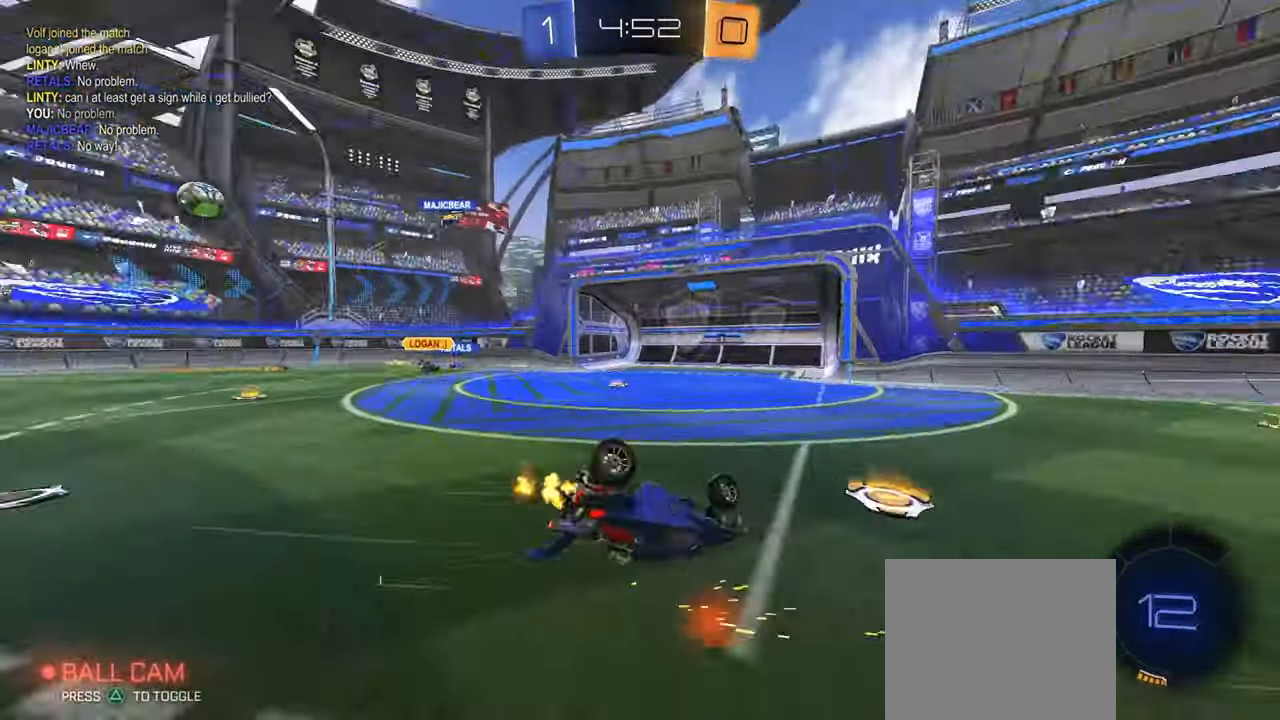
{"buttons": ["R2"], "left_stick": "center", "right_stick": "center", "events": [[17, "TRIANGLE", "up"], [50, "CIRCLE", "down"], [167, "CIRCLE", "up"], [450, "R1", "up"], [500, "left_stick", "center"]]}
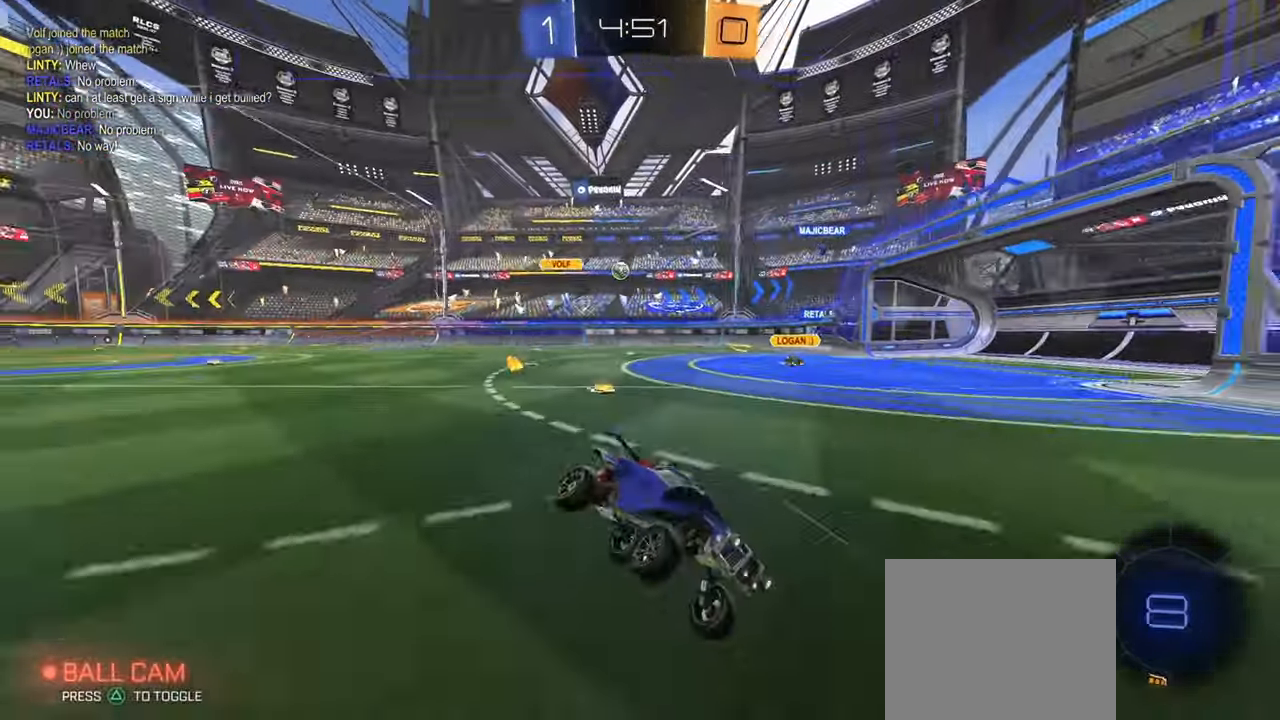
{"buttons": ["R2"], "left_stick": "left", "right_stick": "center", "events": [[301, "left_stick", "left"], [334, "R1", "down"], [468, "R1", "up"]]}